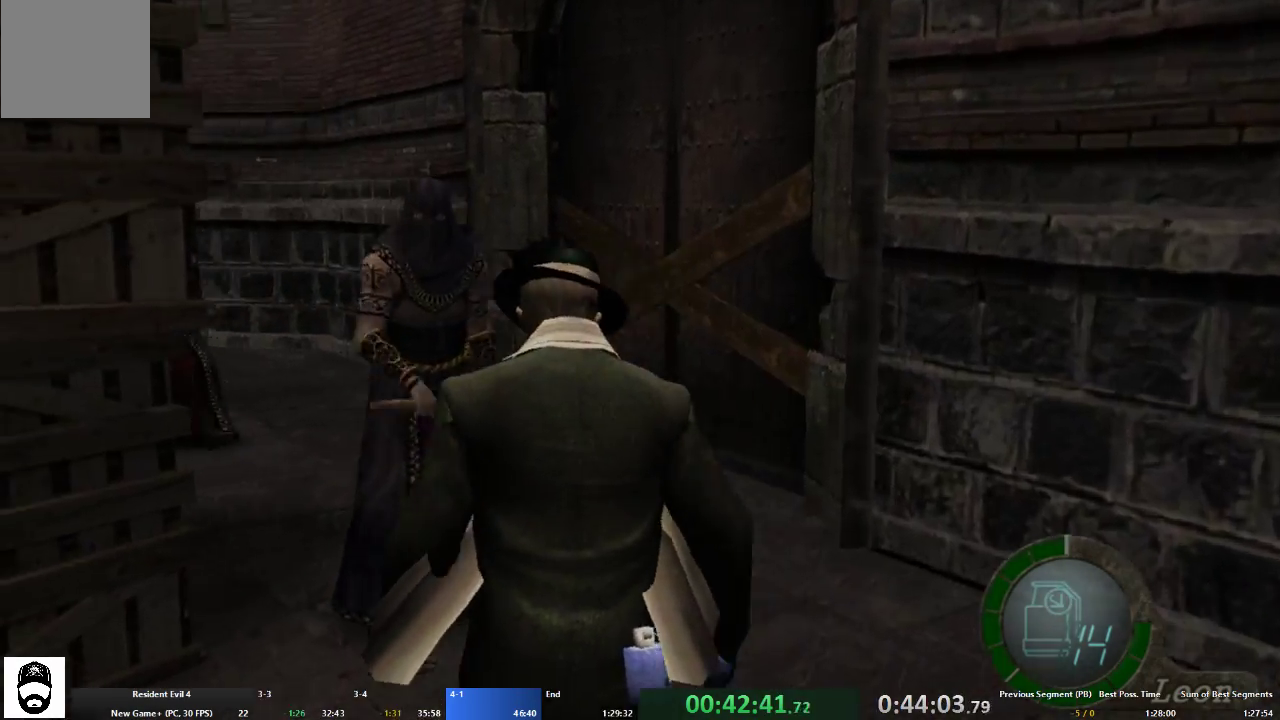
Gameplay with a controller (Xbox layout); each line is a JSON object with the inputs held at the frame after it. "events" lists button and stick changes between this image and that frame as [ms after this image, input, new state], when the widget could be followed in between. Not read: L3 R3.
{"buttons": ["A"], "left_stick": "up", "right_stick": "center", "events": [[400, "left_stick", "up"]]}
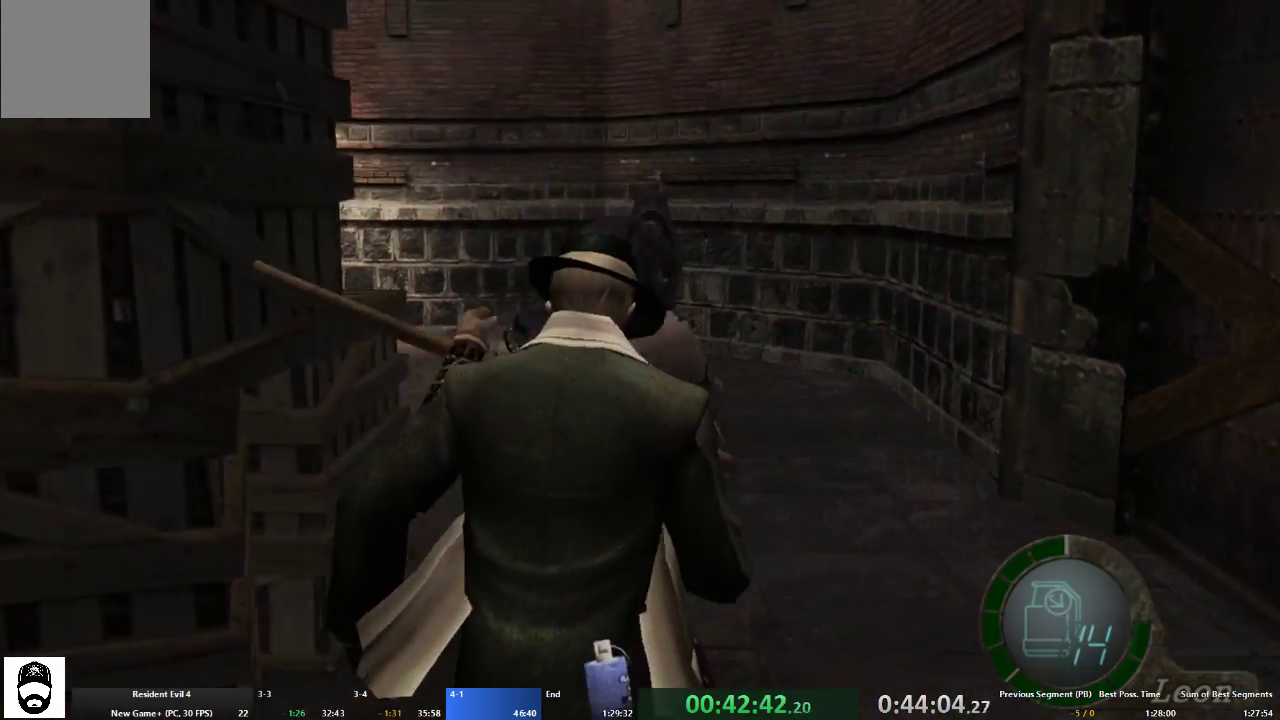
{"buttons": ["A"], "left_stick": "up-left", "right_stick": "center", "events": [[367, "left_stick", "up-left"]]}
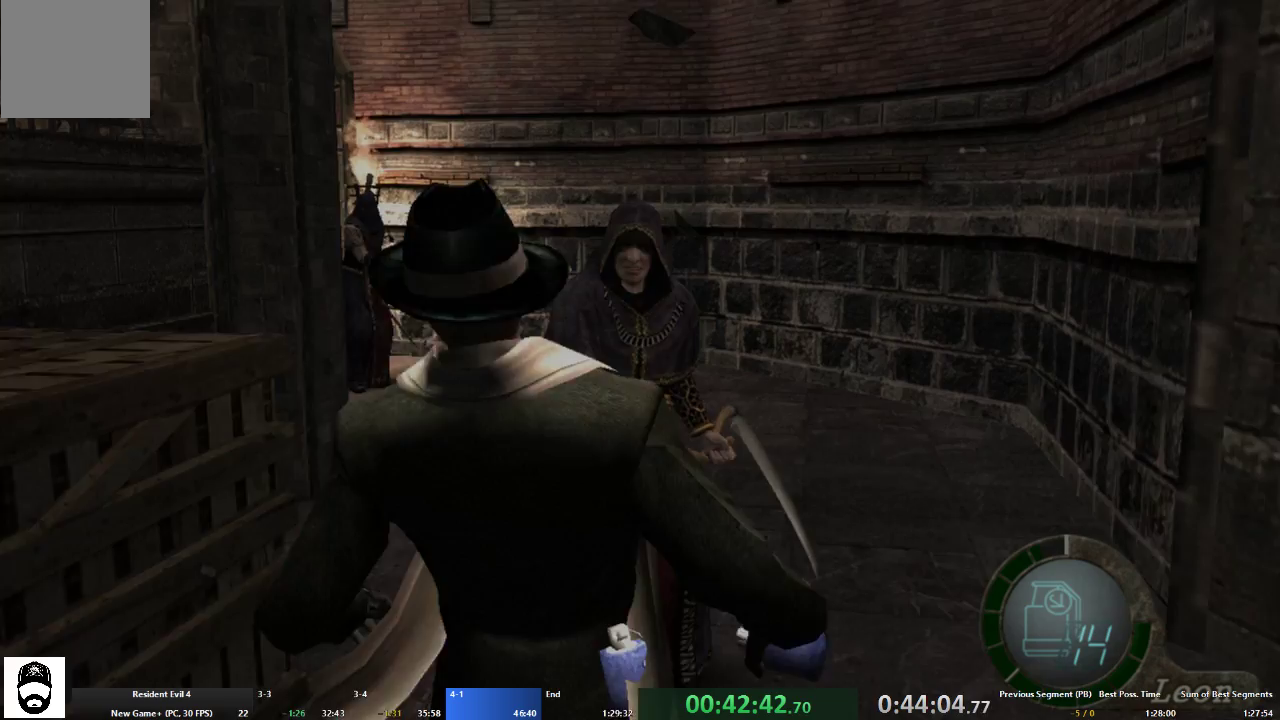
{"buttons": ["A"], "left_stick": "up", "right_stick": "center", "events": [[300, "left_stick", "up"]]}
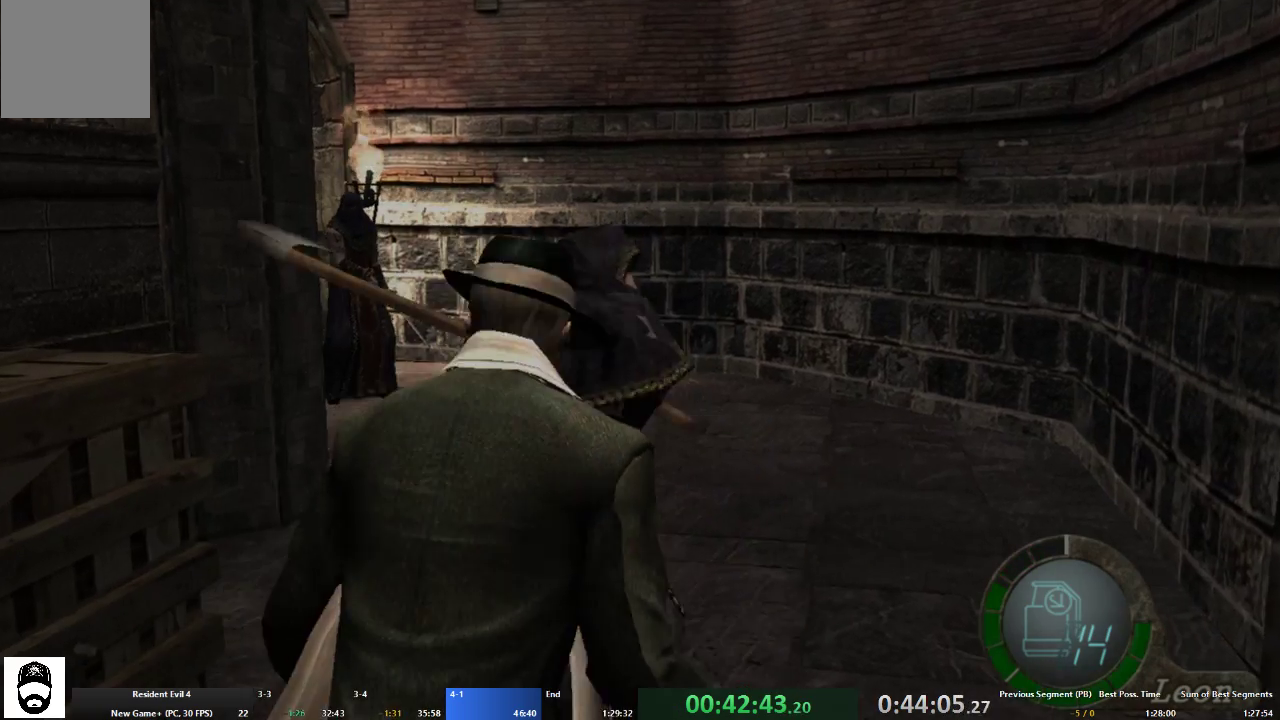
{"buttons": ["A"], "left_stick": "up", "right_stick": "center", "events": []}
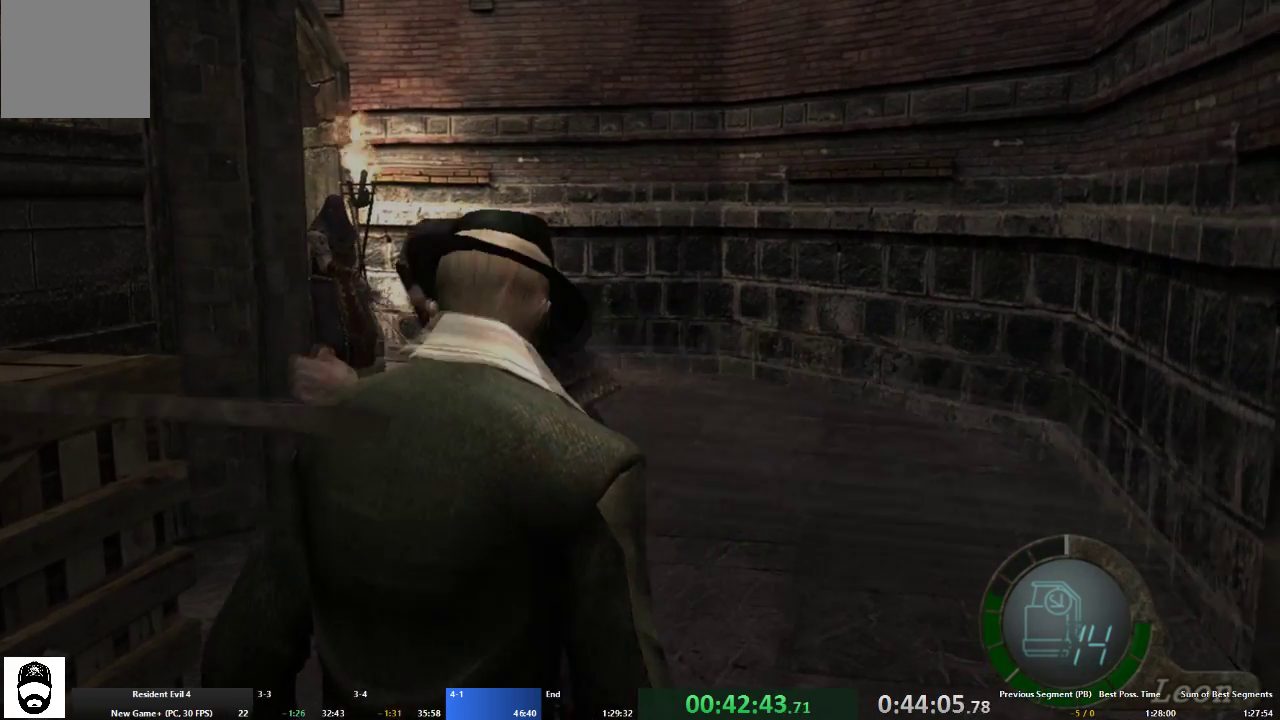
{"buttons": ["A"], "left_stick": "up", "right_stick": "center", "events": []}
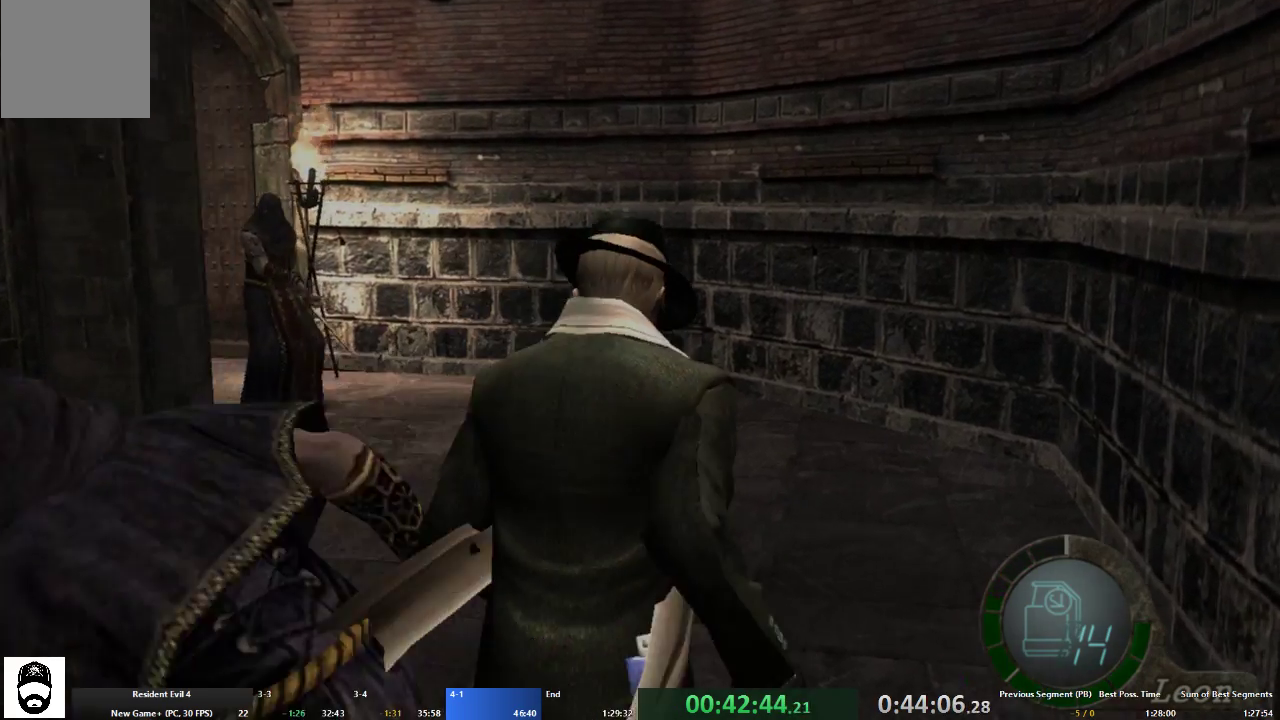
{"buttons": ["A"], "left_stick": "up", "right_stick": "center", "events": [[33, "left_stick", "up-left"], [400, "left_stick", "up"]]}
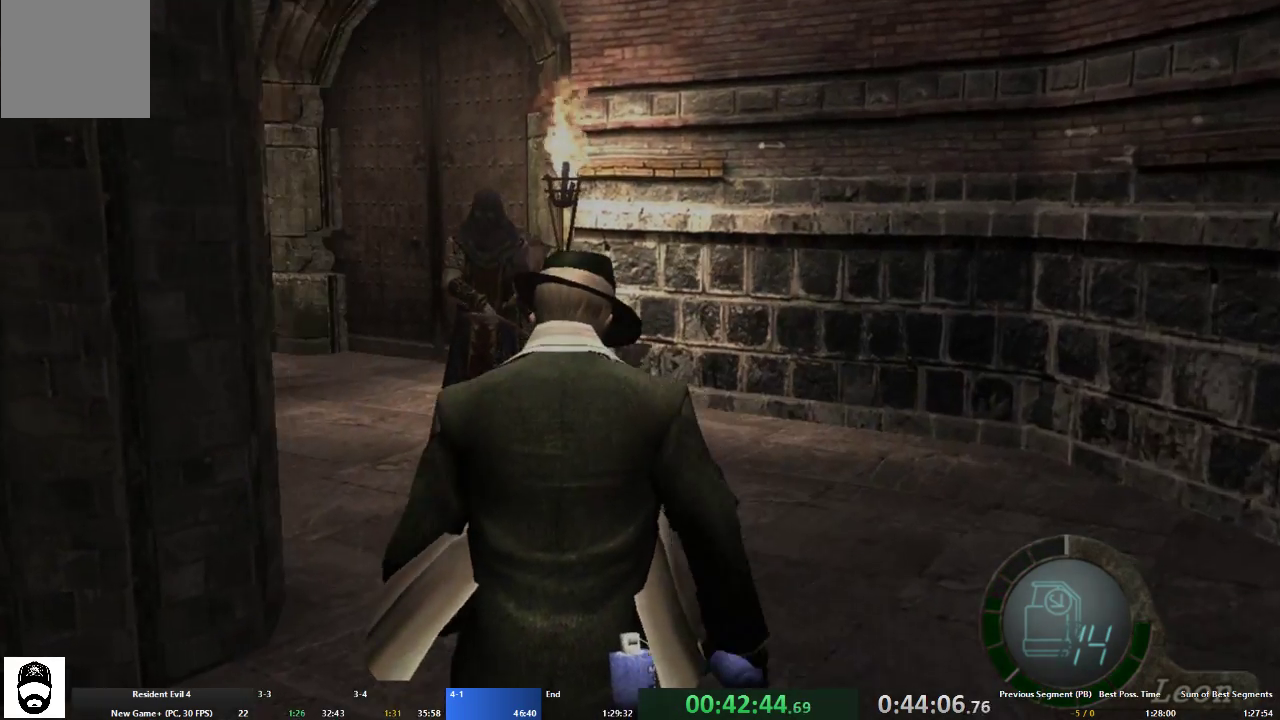
{"buttons": ["A"], "left_stick": "up", "right_stick": "center", "events": [[33, "left_stick", "up-left"], [500, "left_stick", "up"]]}
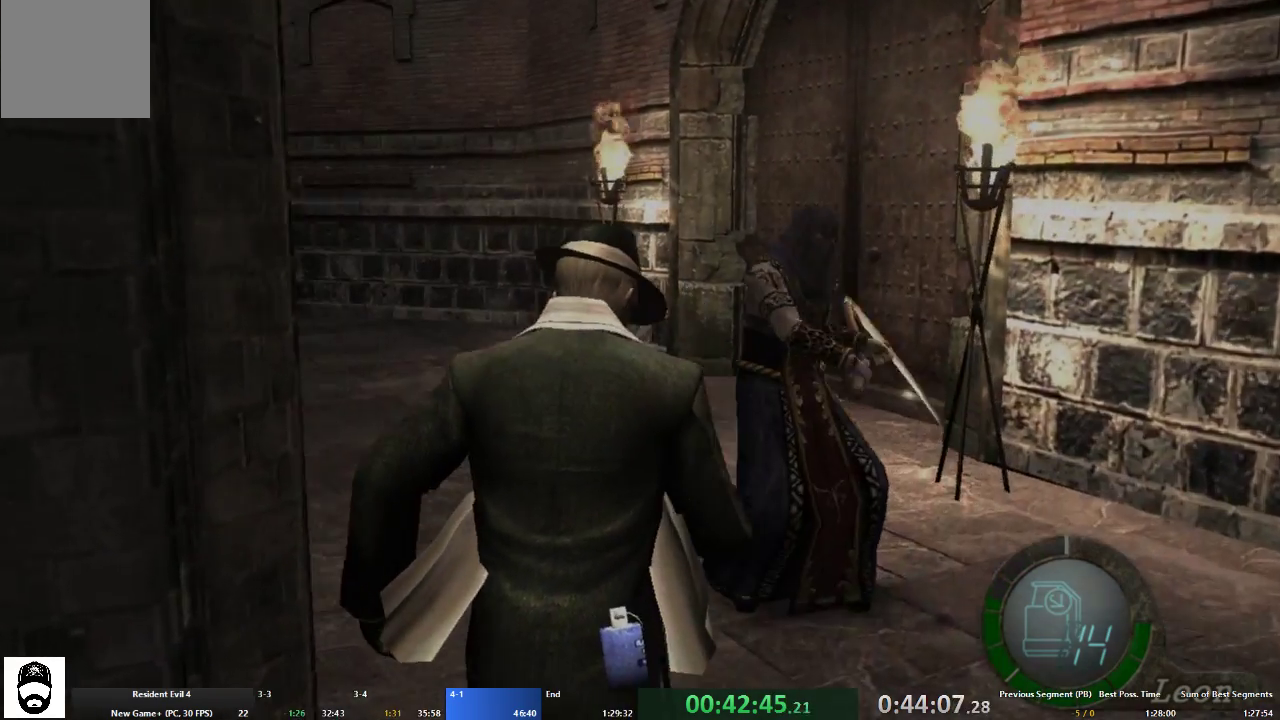
{"buttons": ["A"], "left_stick": "up-right", "right_stick": "center", "events": [[167, "left_stick", "up-left"], [300, "left_stick", "up"], [400, "left_stick", "up-right"]]}
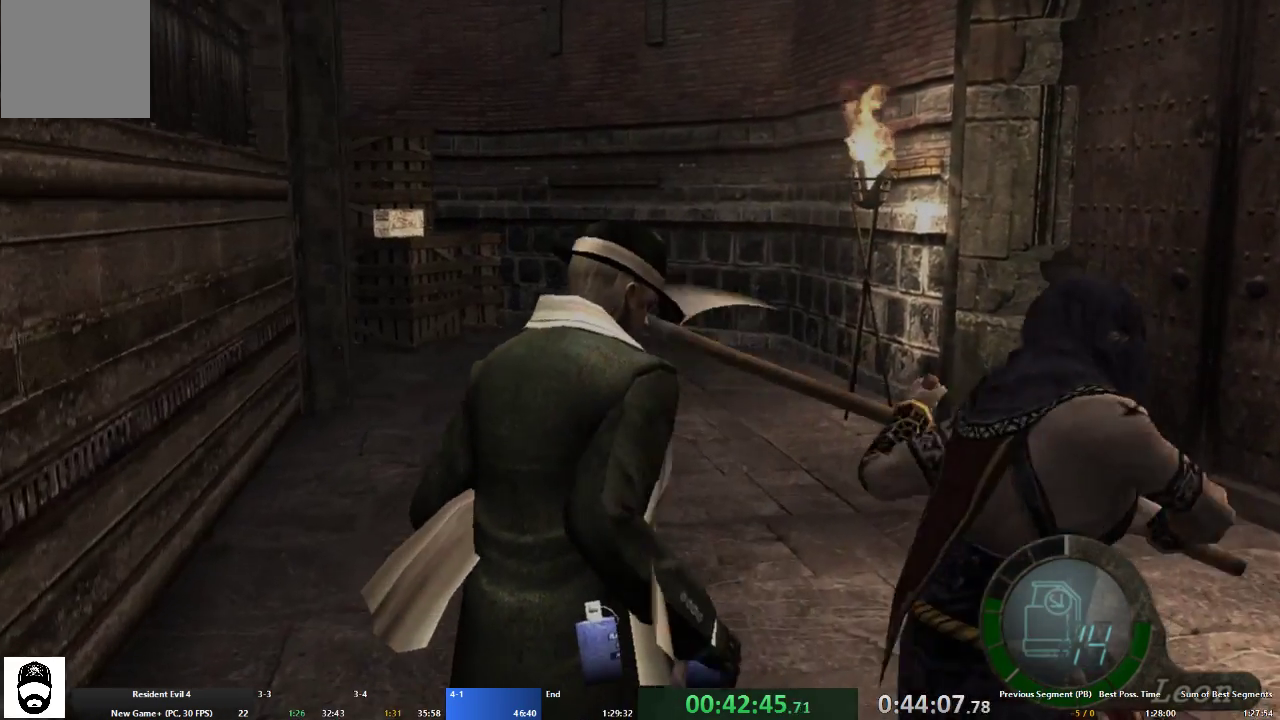
{"buttons": ["A"], "left_stick": "up-right", "right_stick": "center", "events": []}
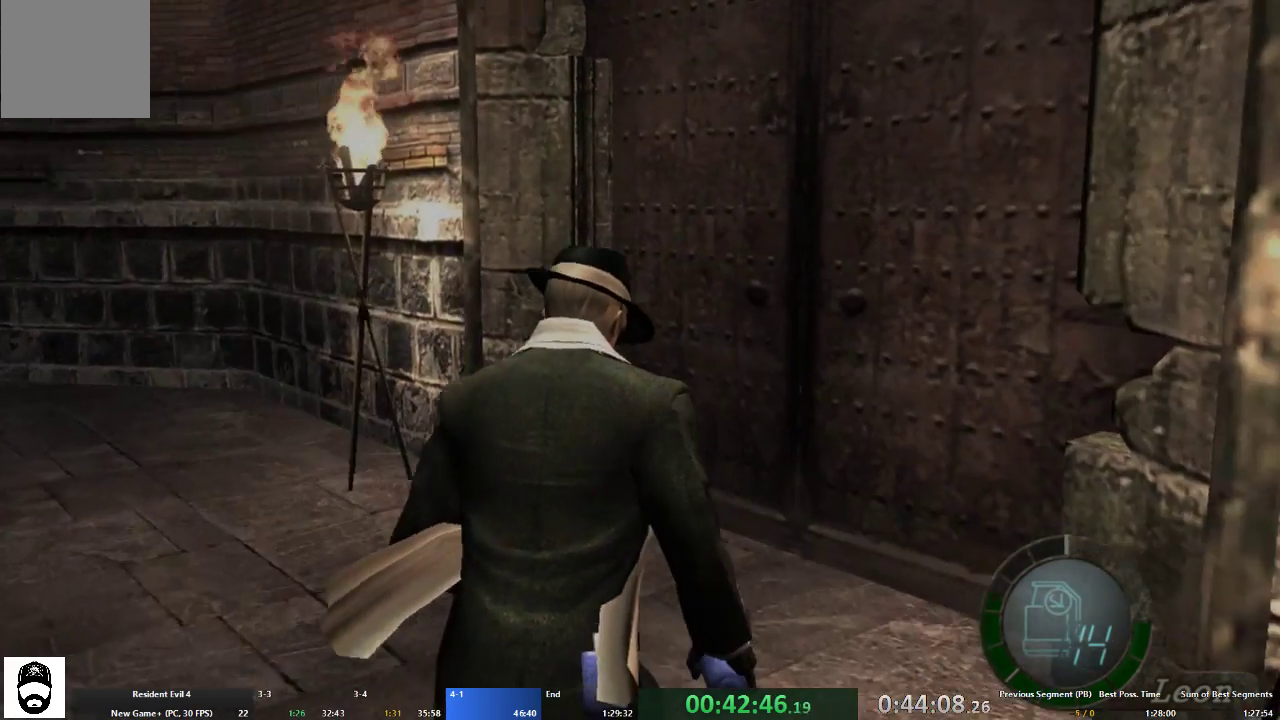
{"buttons": ["A"], "left_stick": "up-right", "right_stick": "center", "events": [[233, "X", "down"], [300, "X", "up"], [400, "X", "down"], [467, "X", "up"]]}
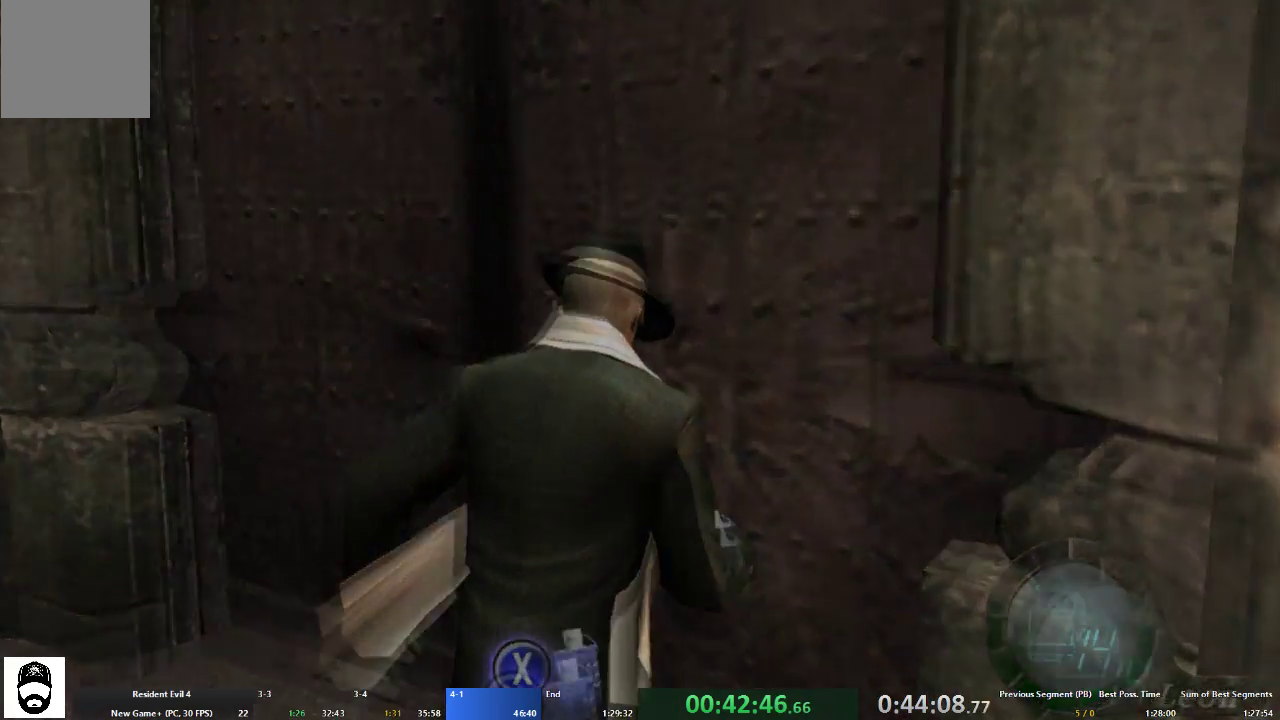
{"buttons": ["A"], "left_stick": "up", "right_stick": "center", "events": [[33, "X", "down"], [33, "left_stick", "up"], [133, "X", "up"], [167, "X", "down"], [233, "A", "up"], [233, "left_stick", "center"], [267, "X", "up"], [300, "X", "down"], [367, "A", "down"], [367, "left_stick", "up"], [400, "X", "up"]]}
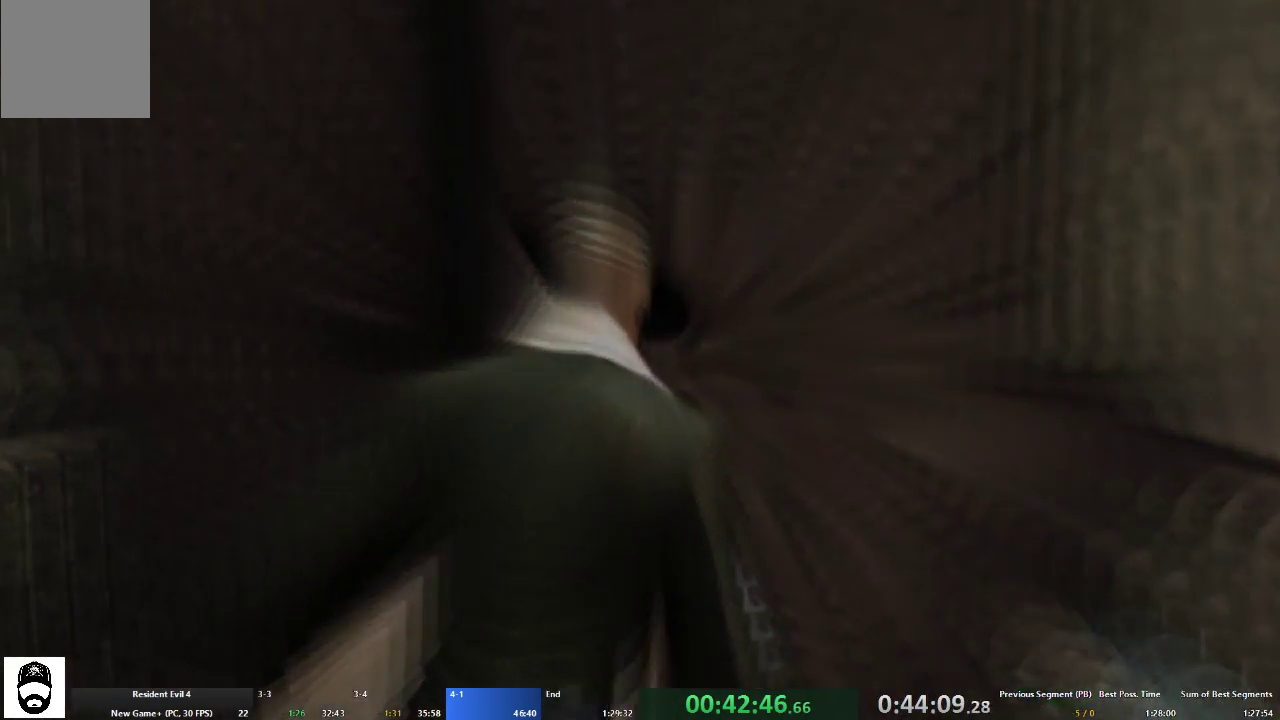
{"buttons": ["A"], "left_stick": "up", "right_stick": "center", "events": []}
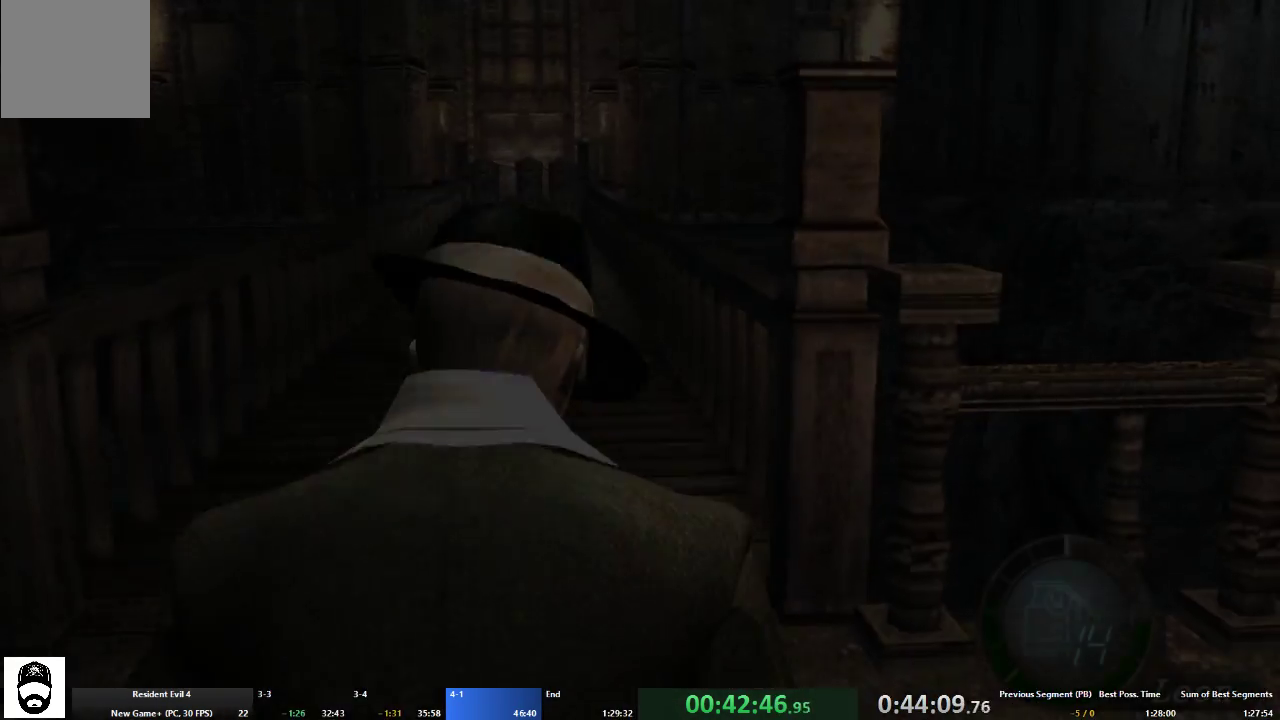
{"buttons": ["A"], "left_stick": "up", "right_stick": "center", "events": []}
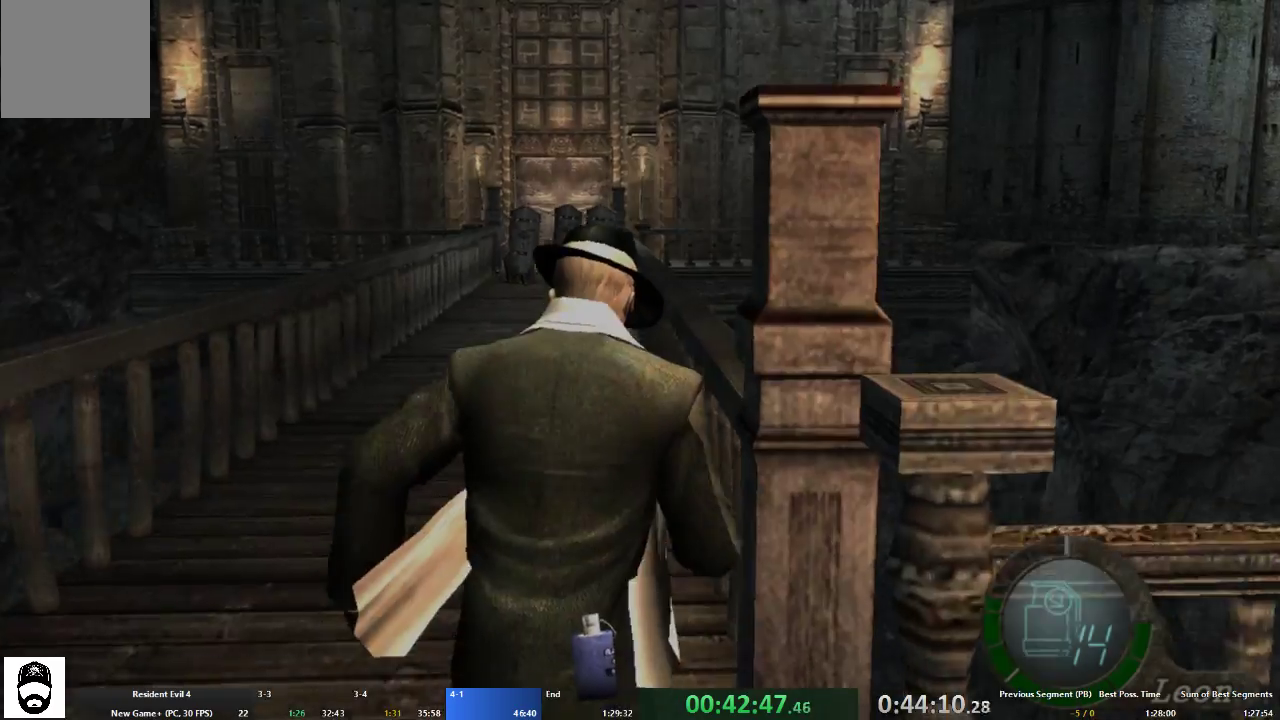
{"buttons": ["A"], "left_stick": "up", "right_stick": "center", "events": []}
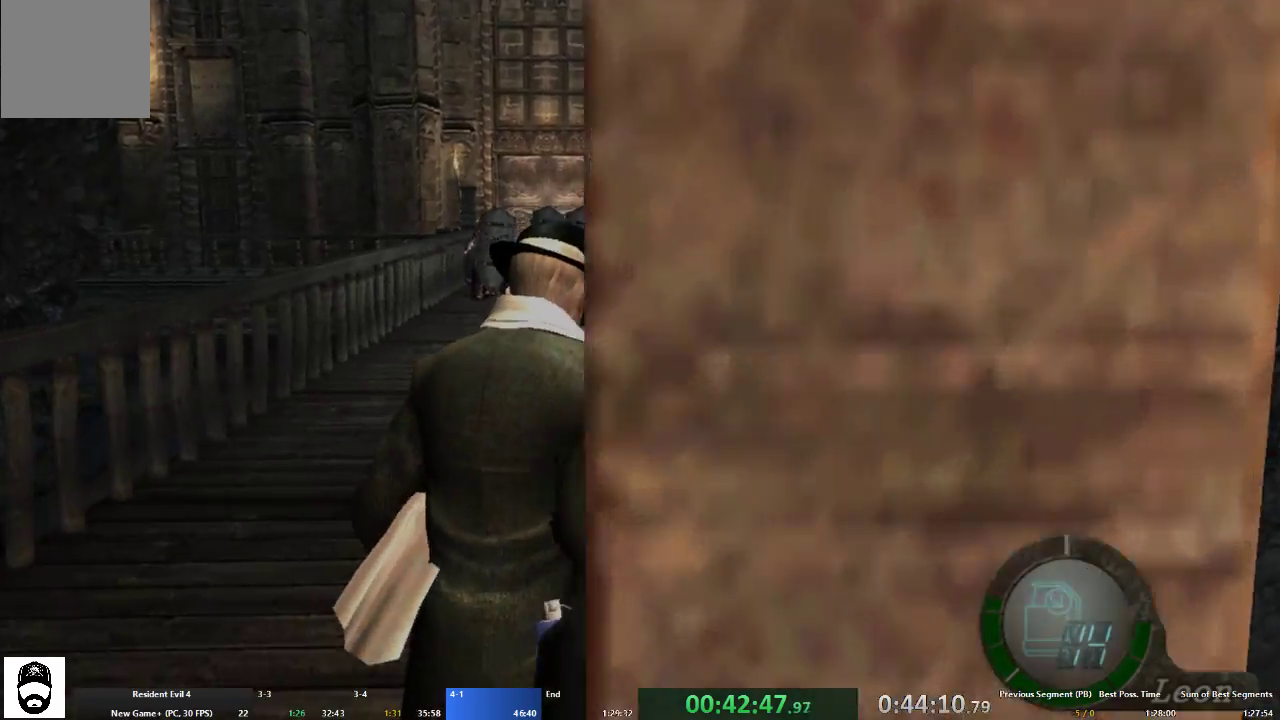
{"buttons": ["A"], "left_stick": "up", "right_stick": "center", "events": []}
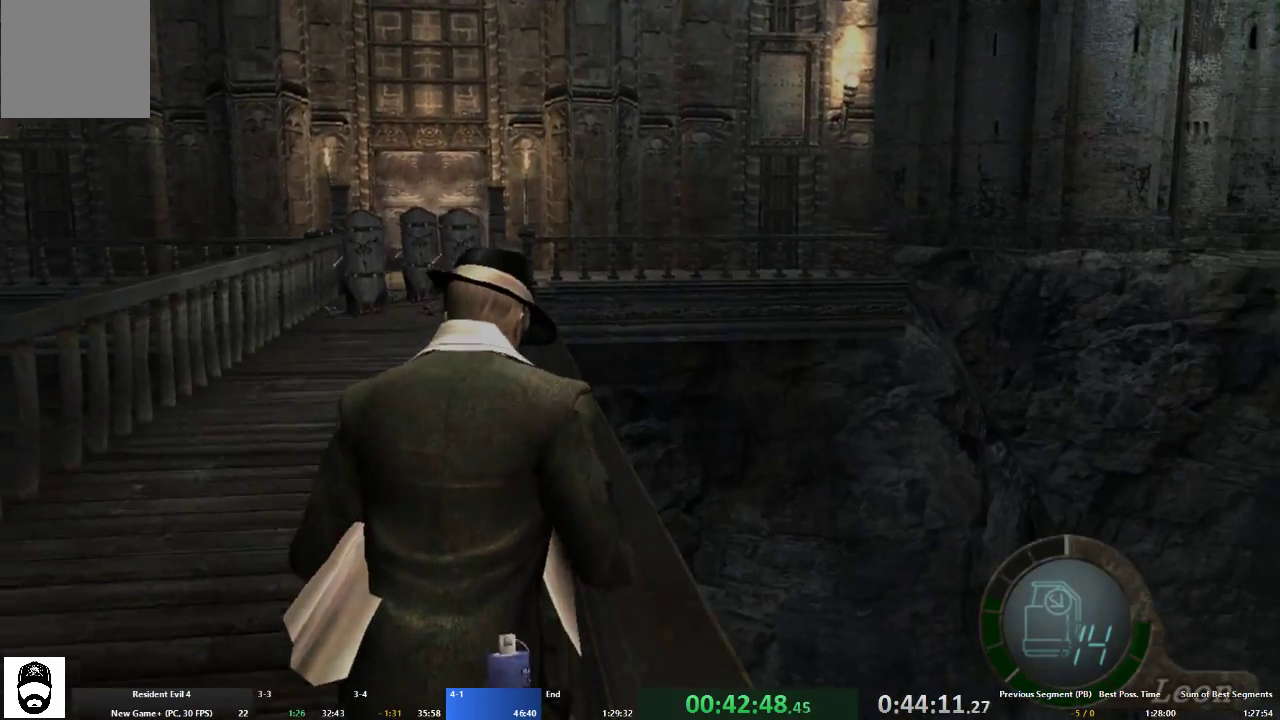
{"buttons": ["A"], "left_stick": "up", "right_stick": "center", "events": []}
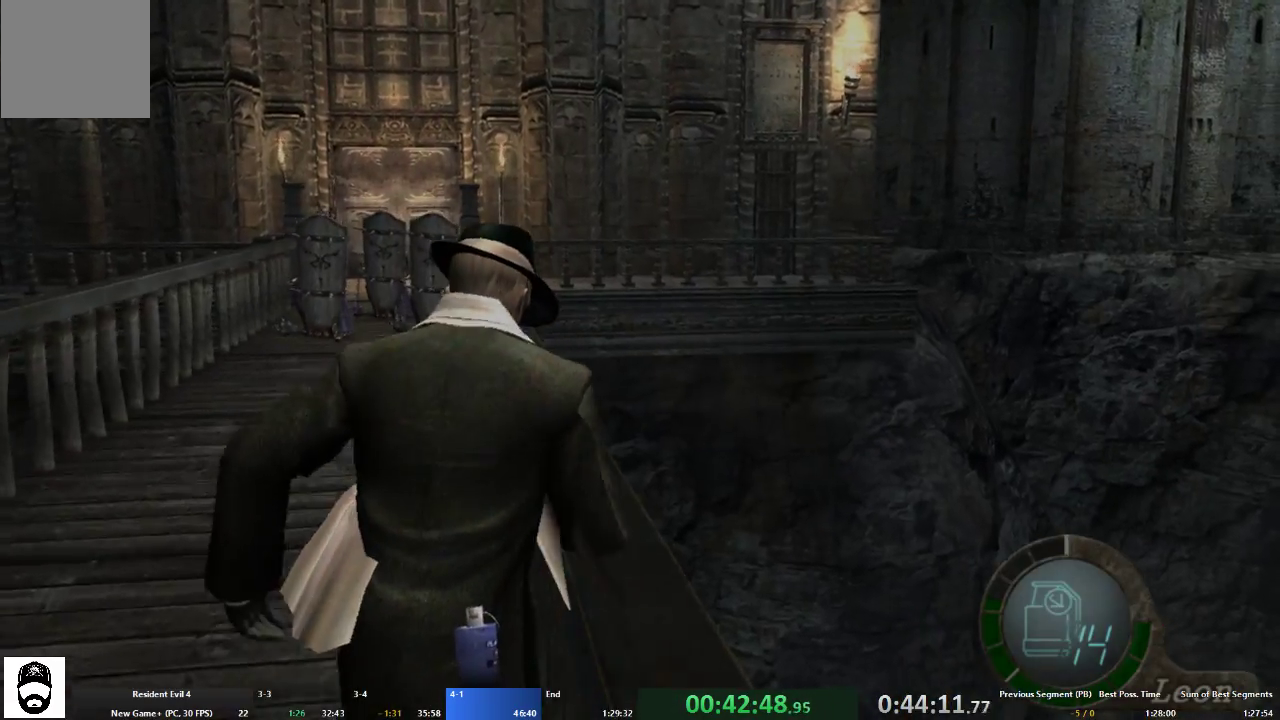
{"buttons": ["A"], "left_stick": "up", "right_stick": "center", "events": []}
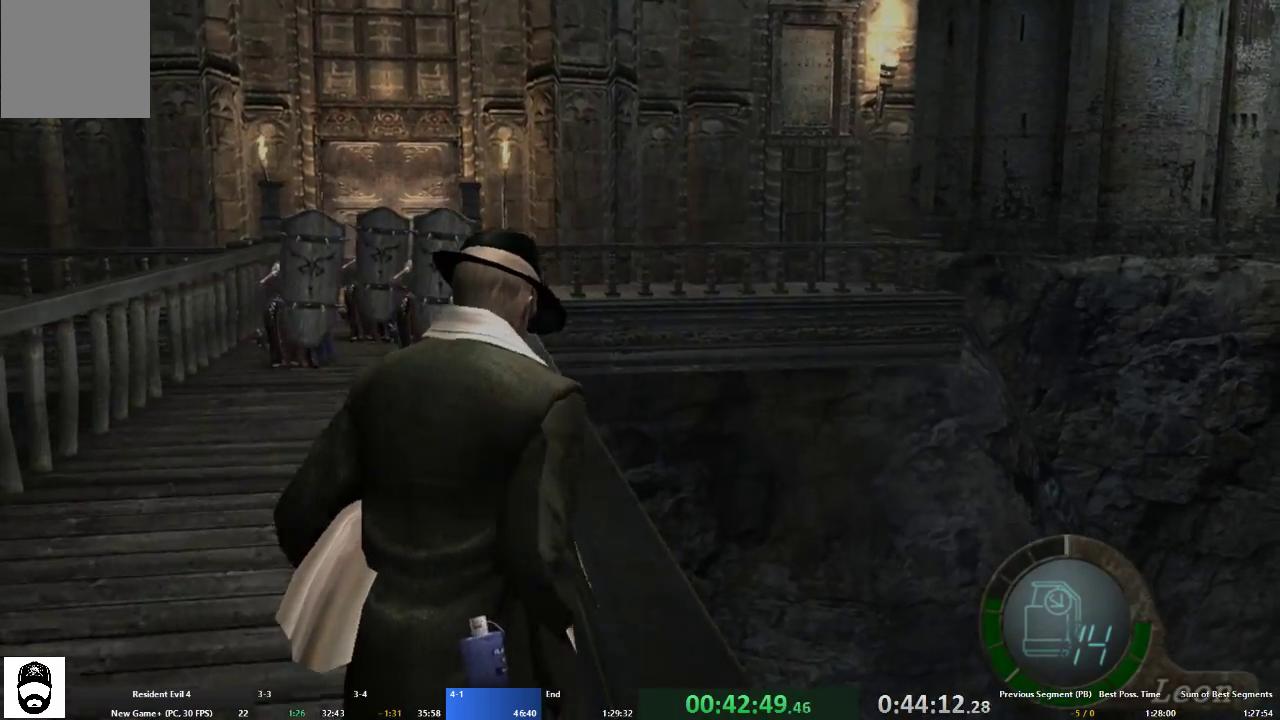
{"buttons": ["A"], "left_stick": "up", "right_stick": "center", "events": []}
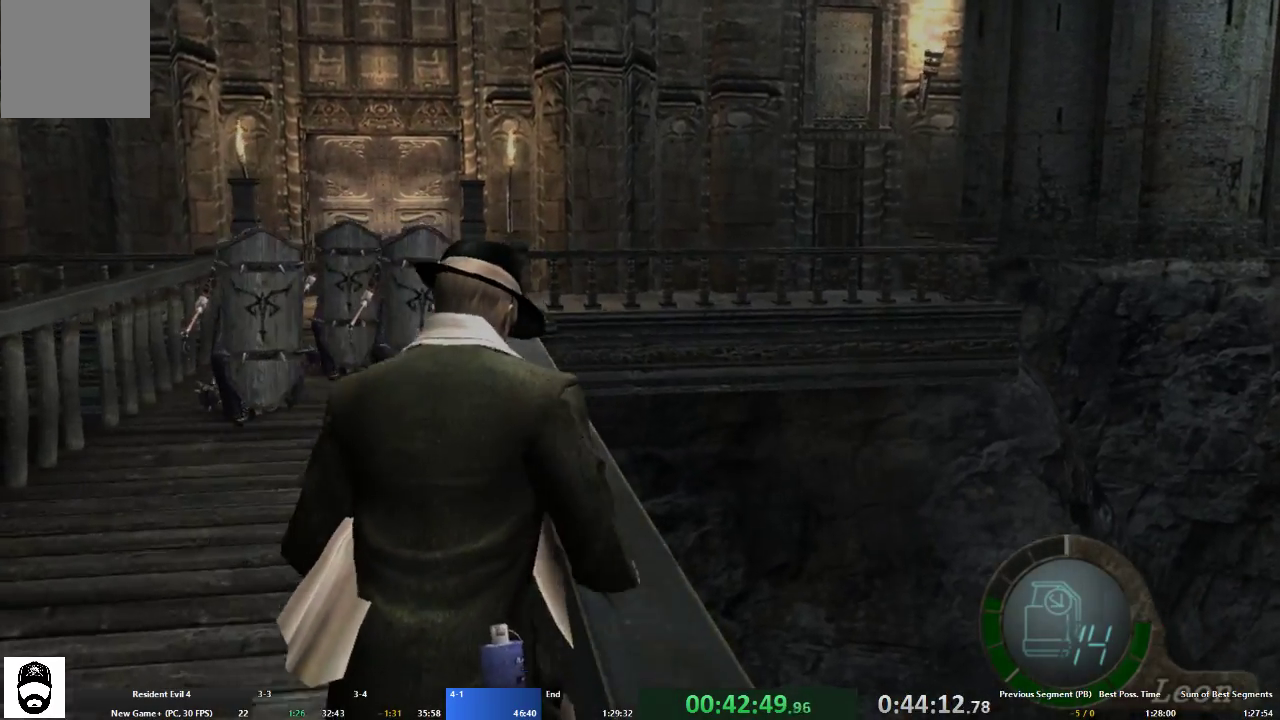
{"buttons": ["A"], "left_stick": "up", "right_stick": "center", "events": []}
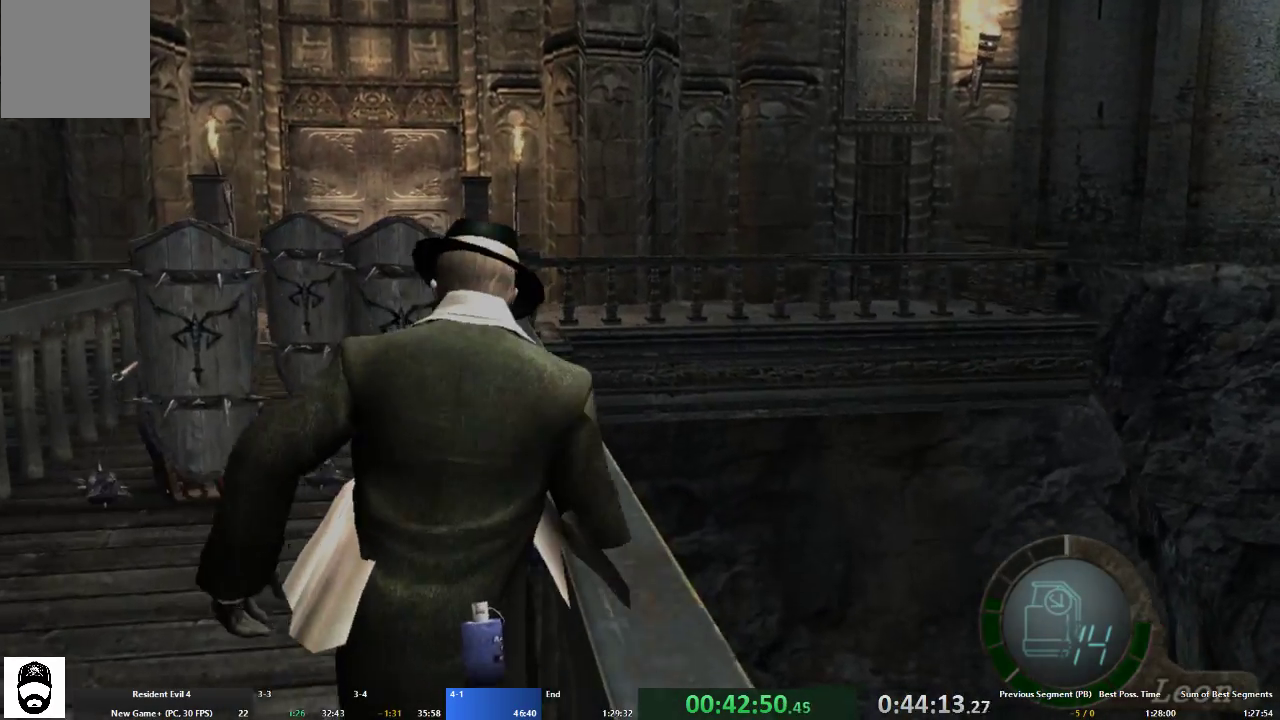
{"buttons": ["A"], "left_stick": "up", "right_stick": "center", "events": []}
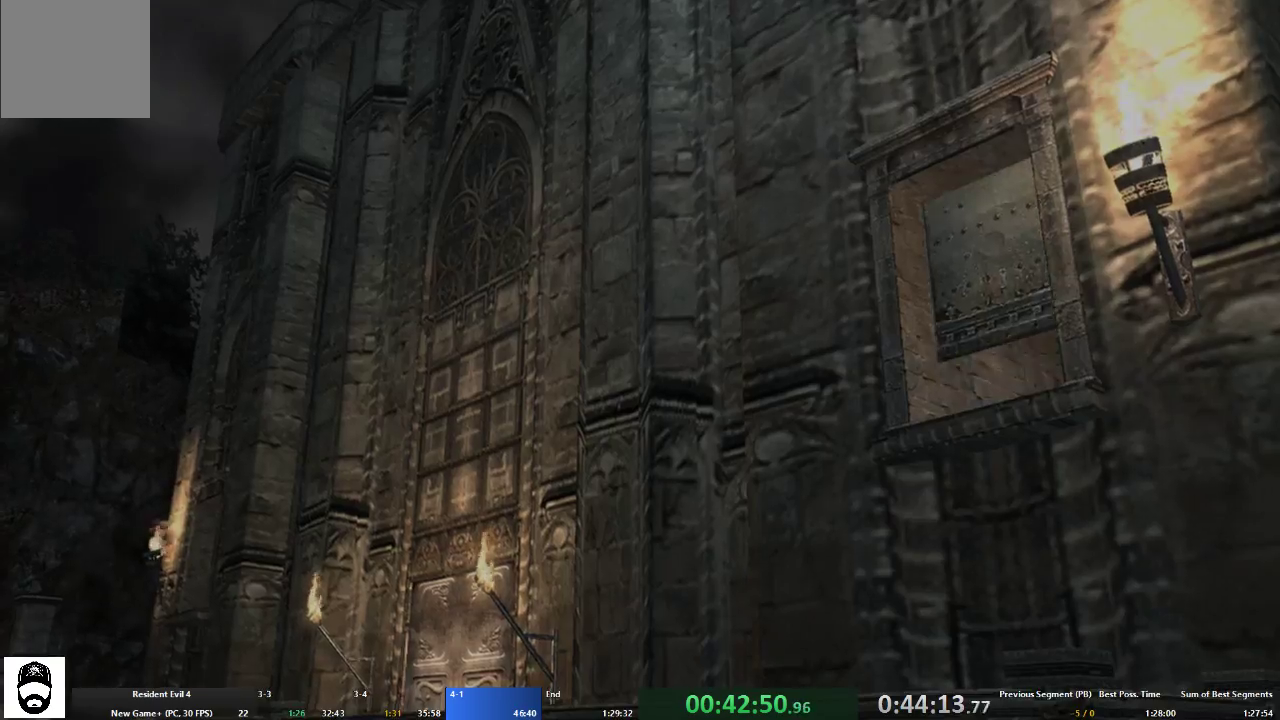
{"buttons": [], "left_stick": "down-left", "right_stick": "left", "events": [[67, "A", "up"], [100, "left_stick", "down"], [433, "left_stick", "down-left"], [467, "right_stick", "left"]]}
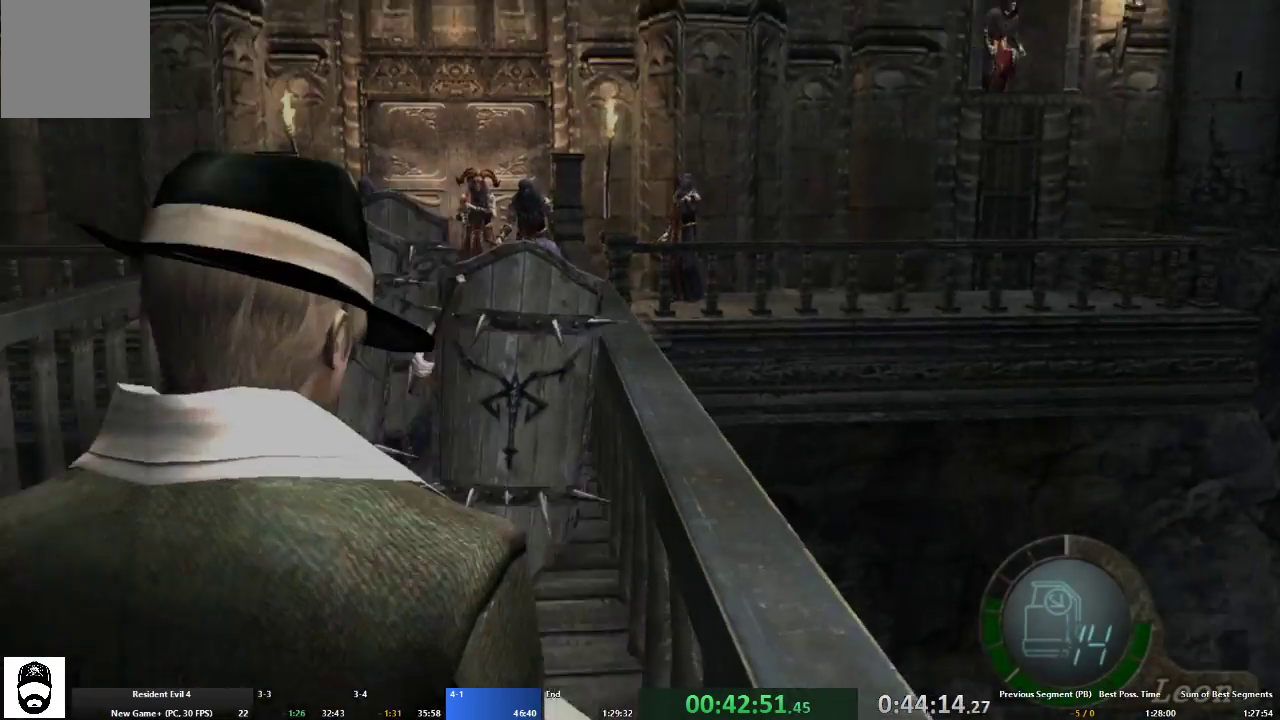
{"buttons": ["A"], "left_stick": "up-left", "right_stick": "center", "events": [[33, "left_stick", "left"], [100, "L2", "down"], [167, "right_stick", "center"], [233, "L2", "up"], [233, "left_stick", "up-left"], [267, "A", "down"], [400, "left_stick", "up"], [500, "left_stick", "up-left"]]}
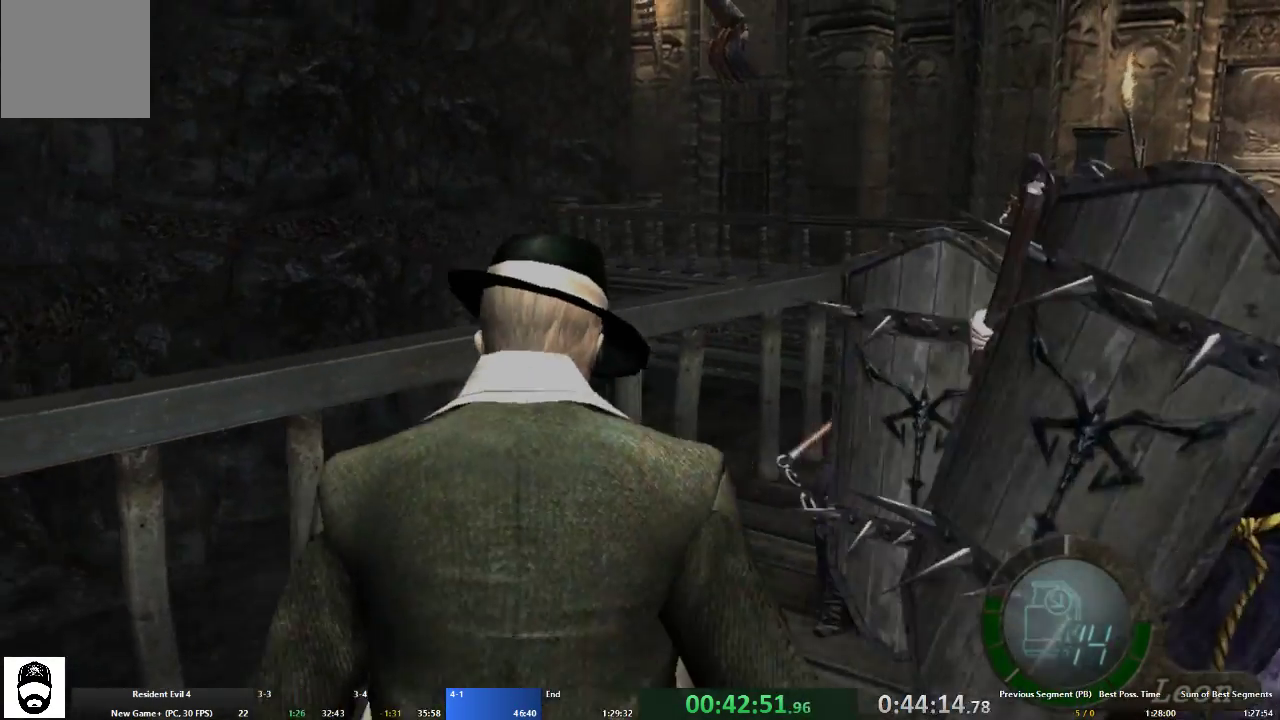
{"buttons": ["A"], "left_stick": "up-right", "right_stick": "center", "events": [[167, "left_stick", "up"], [333, "left_stick", "up-right"]]}
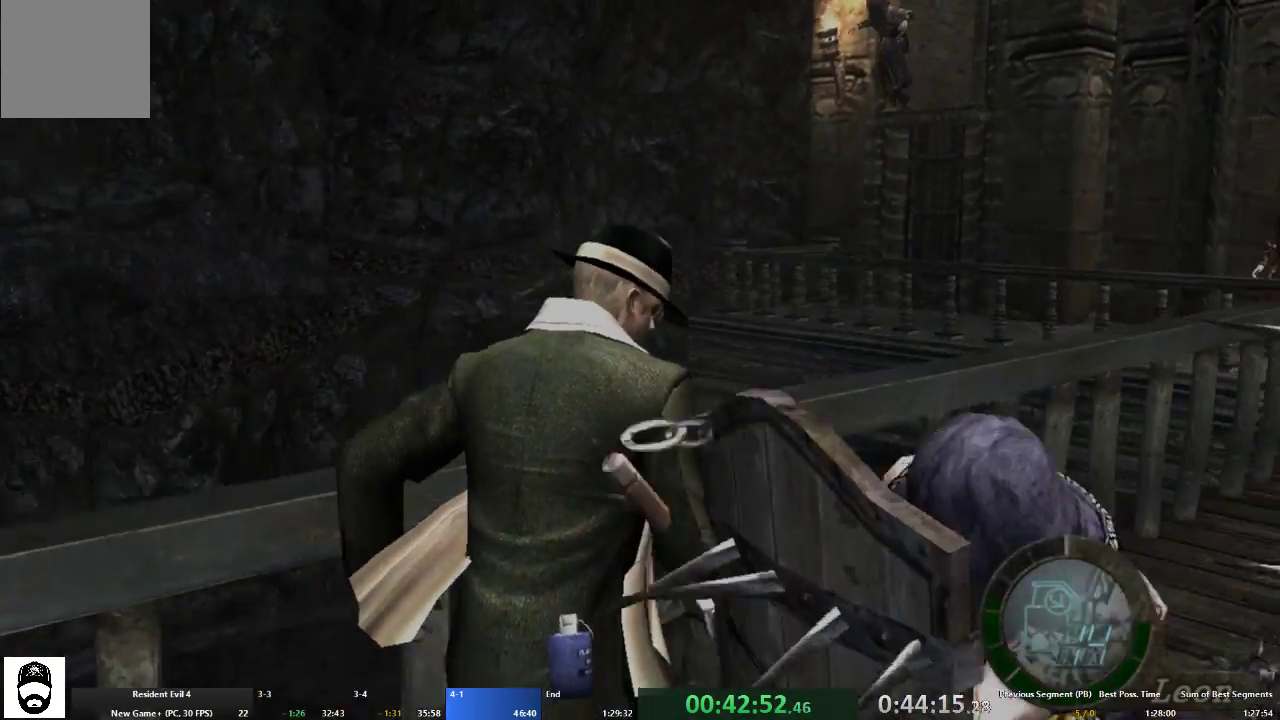
{"buttons": ["A"], "left_stick": "up", "right_stick": "center", "events": [[267, "left_stick", "up"]]}
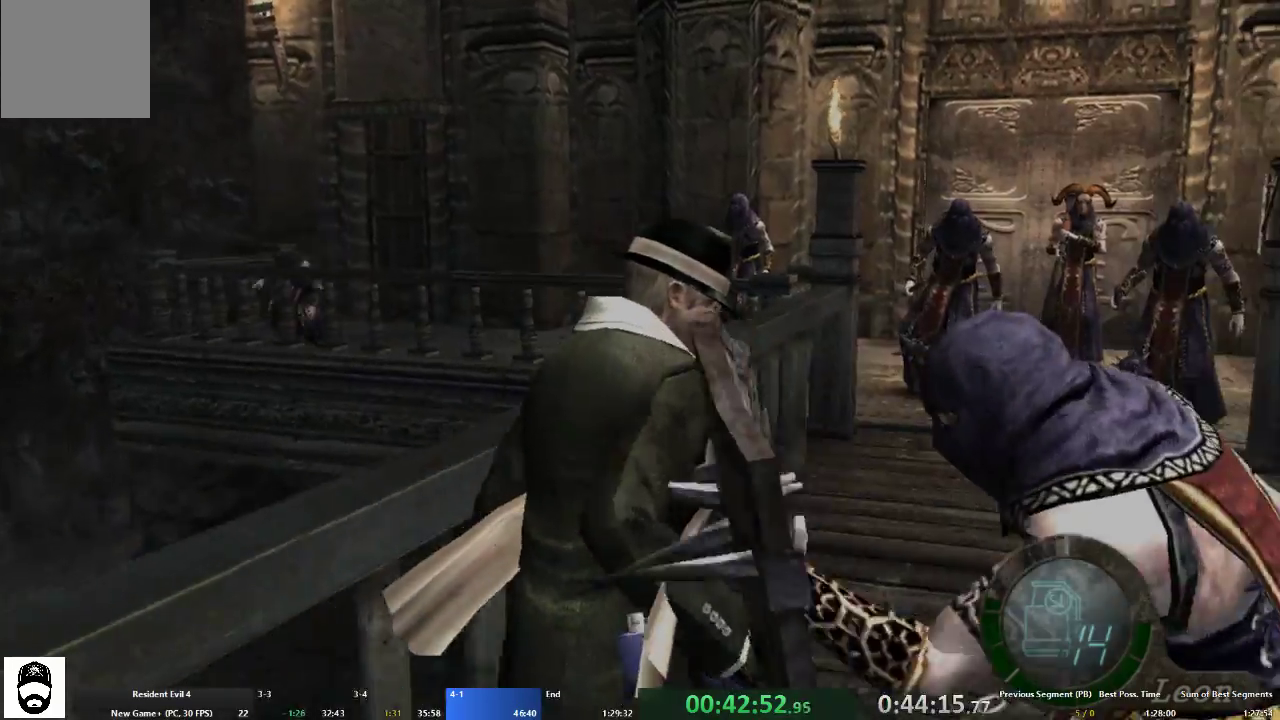
{"buttons": ["A"], "left_stick": "up-right", "right_stick": "center", "events": [[400, "left_stick", "up-right"]]}
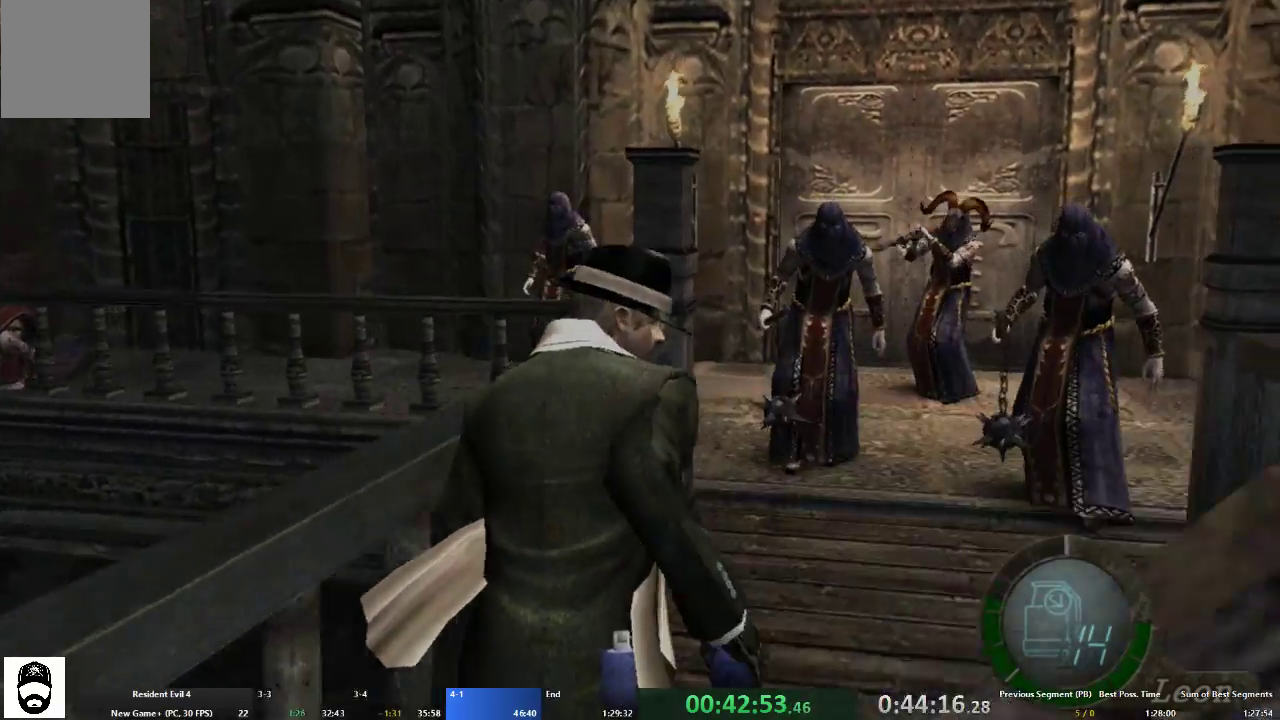
{"buttons": ["A"], "left_stick": "up-left", "right_stick": "center", "events": [[267, "left_stick", "up-left"]]}
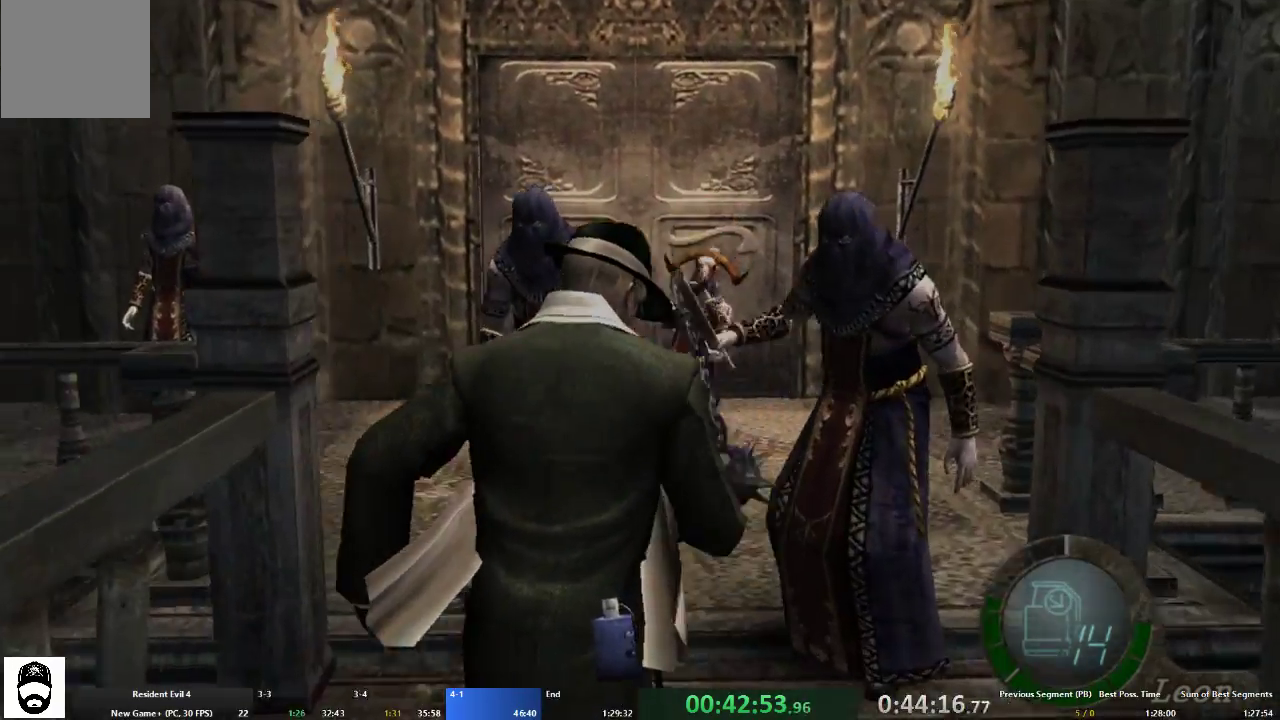
{"buttons": ["A"], "left_stick": "up-left", "right_stick": "center", "events": [[133, "left_stick", "up-right"], [500, "left_stick", "up-left"]]}
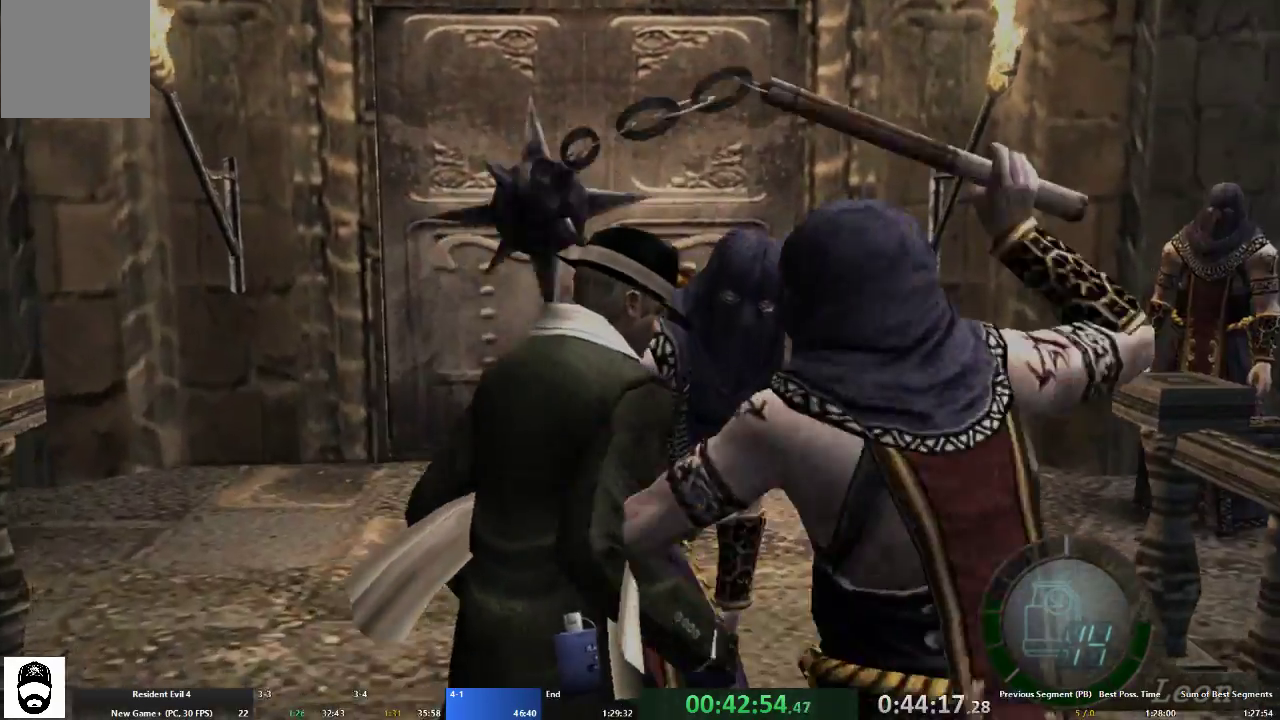
{"buttons": ["A"], "left_stick": "up", "right_stick": "center", "events": [[333, "left_stick", "up"]]}
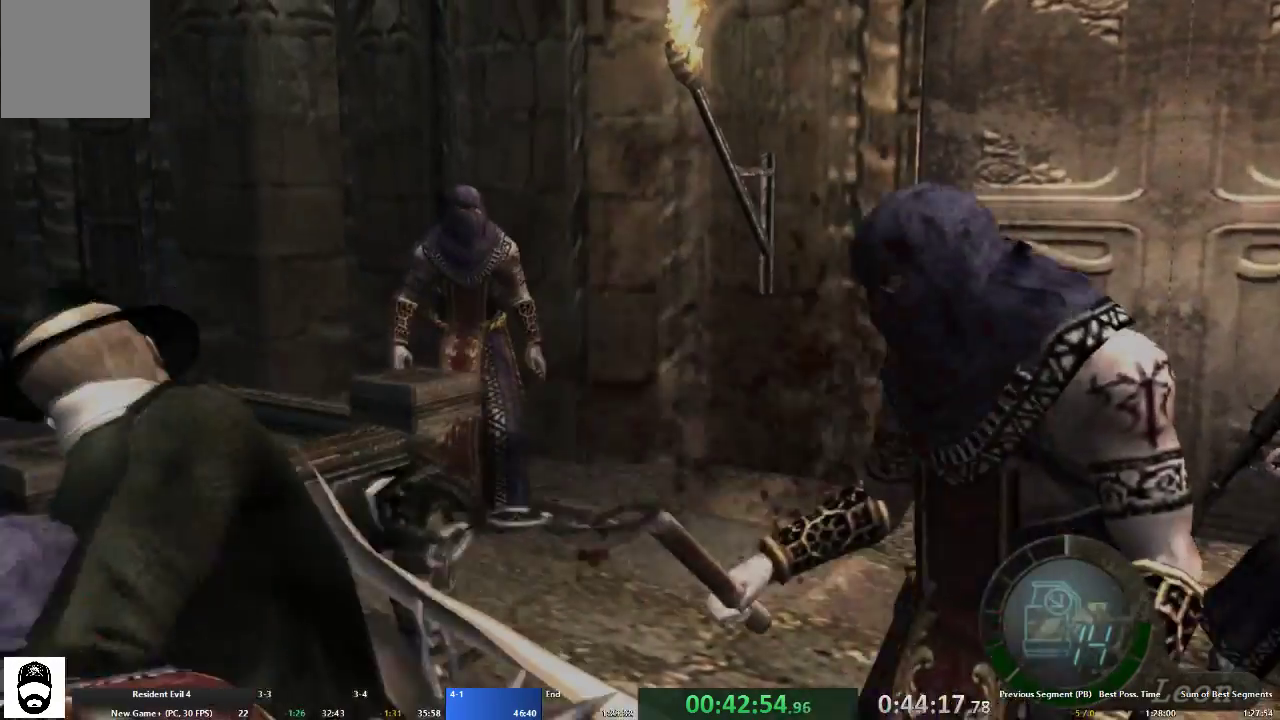
{"buttons": ["A"], "left_stick": "up-right", "right_stick": "center", "events": [[33, "left_stick", "up-right"], [133, "A", "up"], [233, "A", "down"]]}
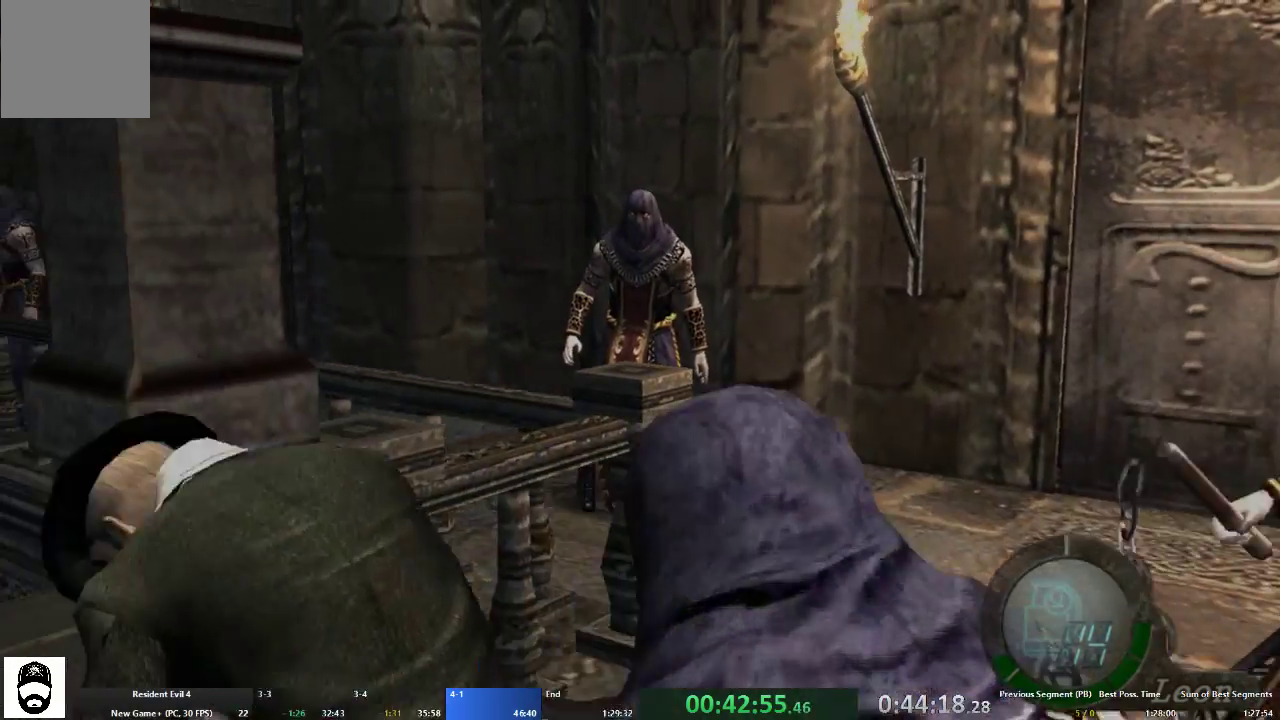
{"buttons": ["A"], "left_stick": "up-right", "right_stick": "center", "events": []}